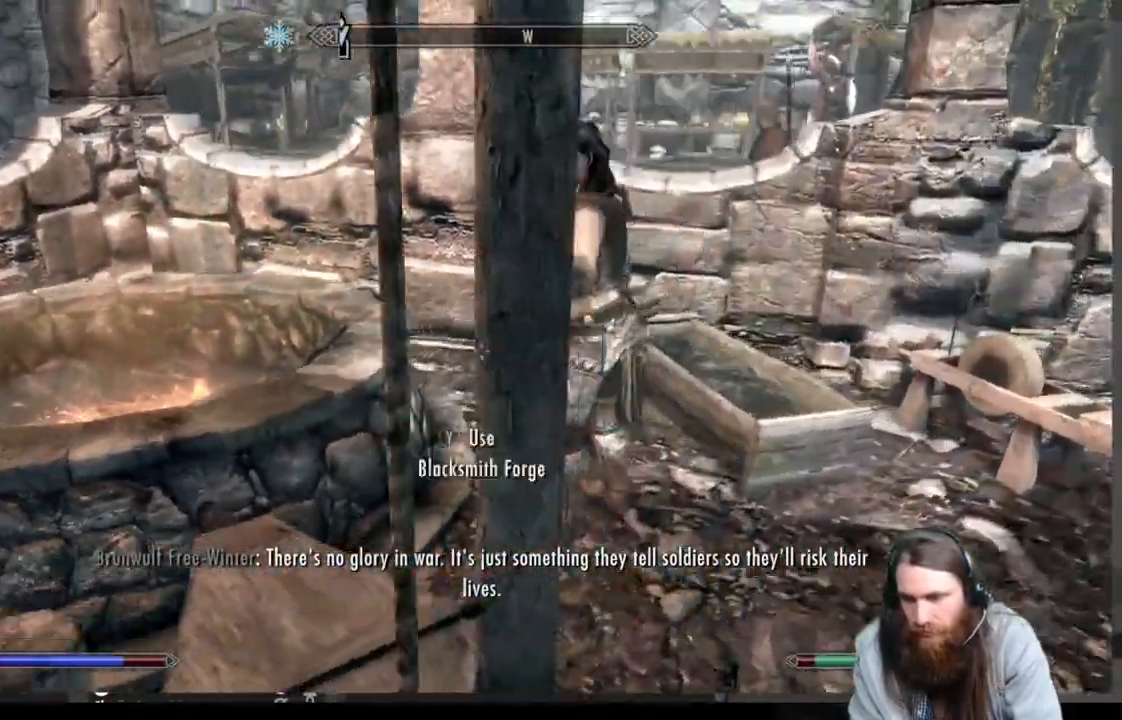
Gameplay with a controller (Xbox layout); each line is a JSON object with the inputs held at the frame after it. "events" lists button and stick changes between this image and that frame as [ms after this image, input, new state], when the widget could be followed in between.
{"buttons": [], "left_stick": "left", "right_stick": "center", "events": [[50, "right_stick", "center"], [150, "left_stick", "center"], [200, "left_stick", "left"]]}
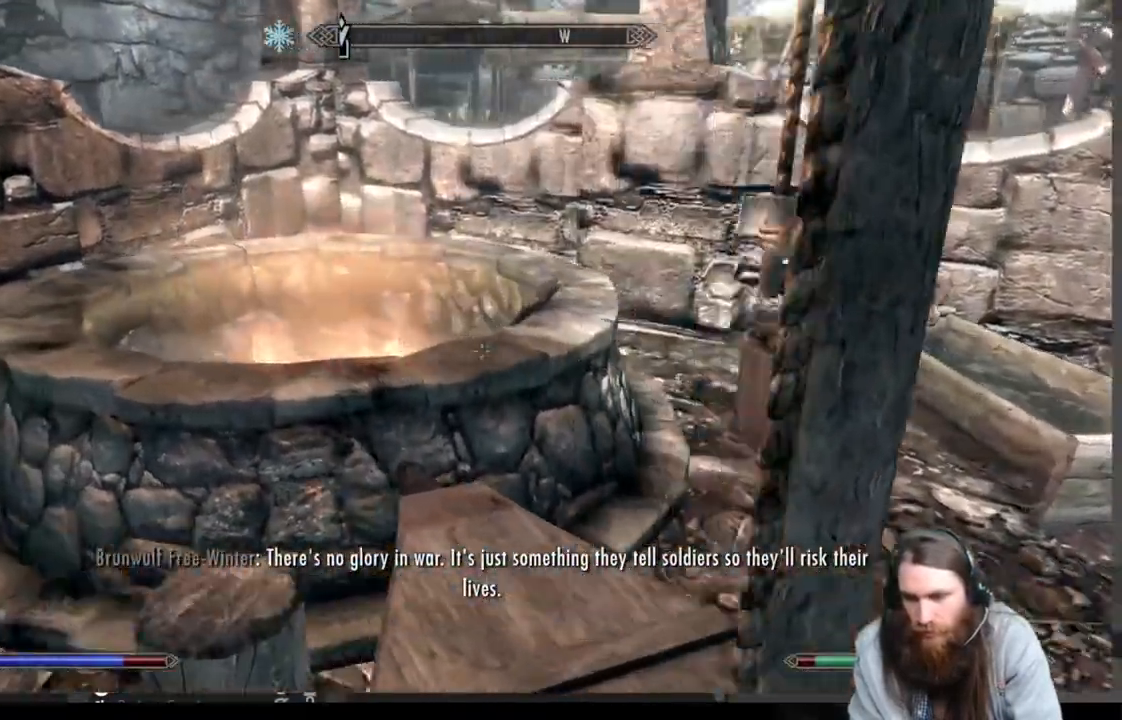
{"buttons": [], "left_stick": "center", "right_stick": "center", "events": [[233, "right_stick", "down-right"], [350, "right_stick", "center"], [450, "left_stick", "center"]]}
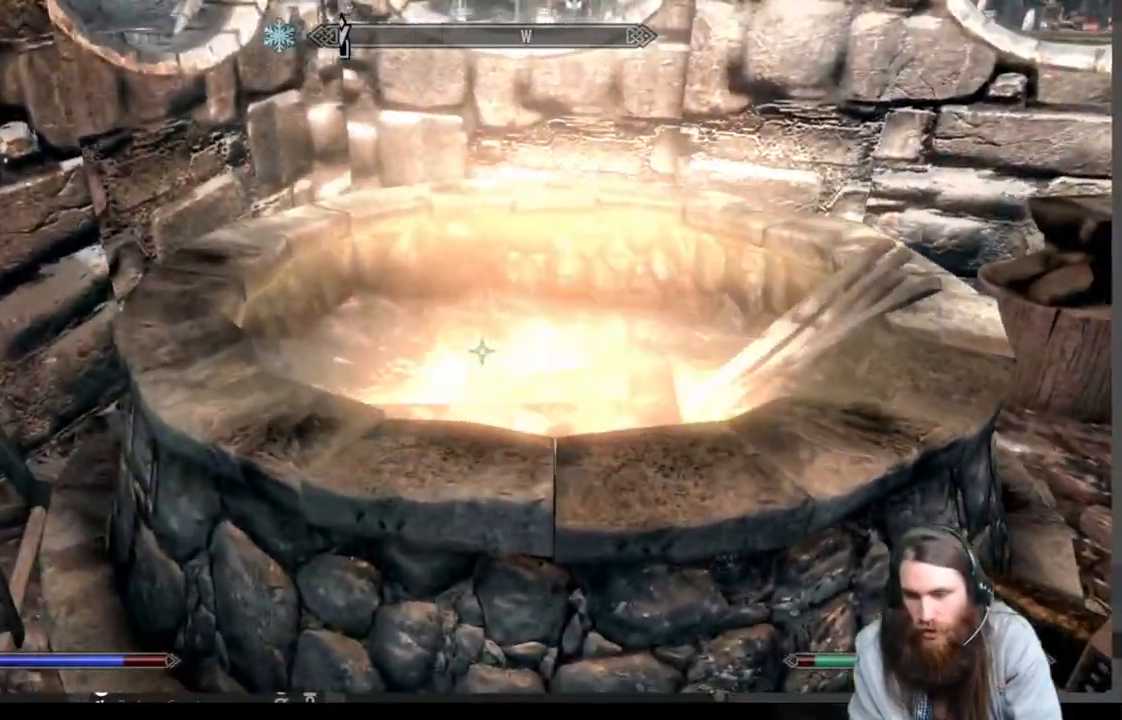
{"buttons": [], "left_stick": "center", "right_stick": "center", "events": [[133, "right_stick", "down-right"], [267, "right_stick", "center"]]}
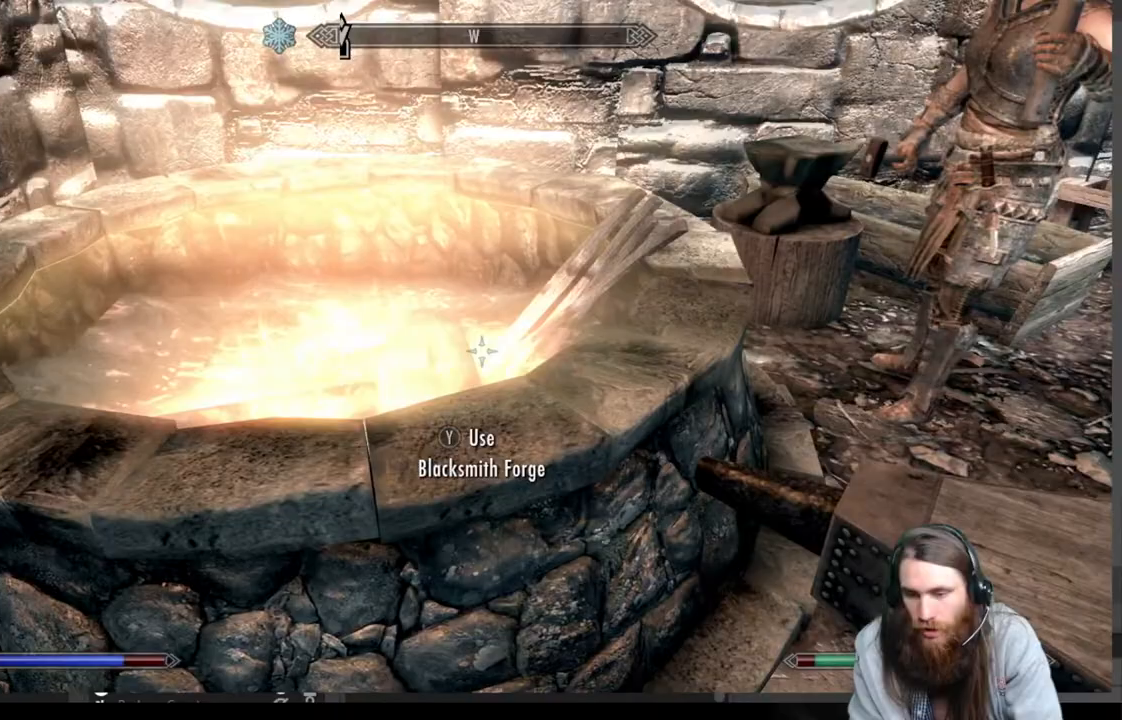
{"buttons": [], "left_stick": "center", "right_stick": "center", "events": [[33, "left_stick", "up-left"], [250, "left_stick", "center"]]}
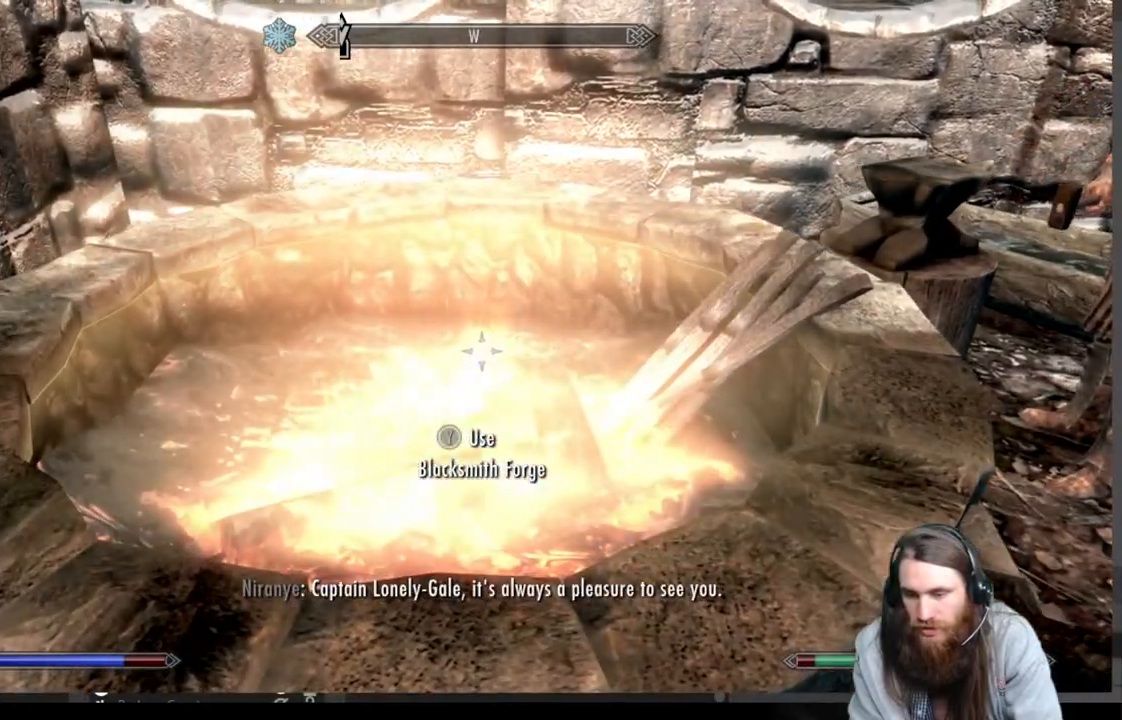
{"buttons": [], "left_stick": "down", "right_stick": "right", "events": [[150, "left_stick", "down"], [150, "right_stick", "right"]]}
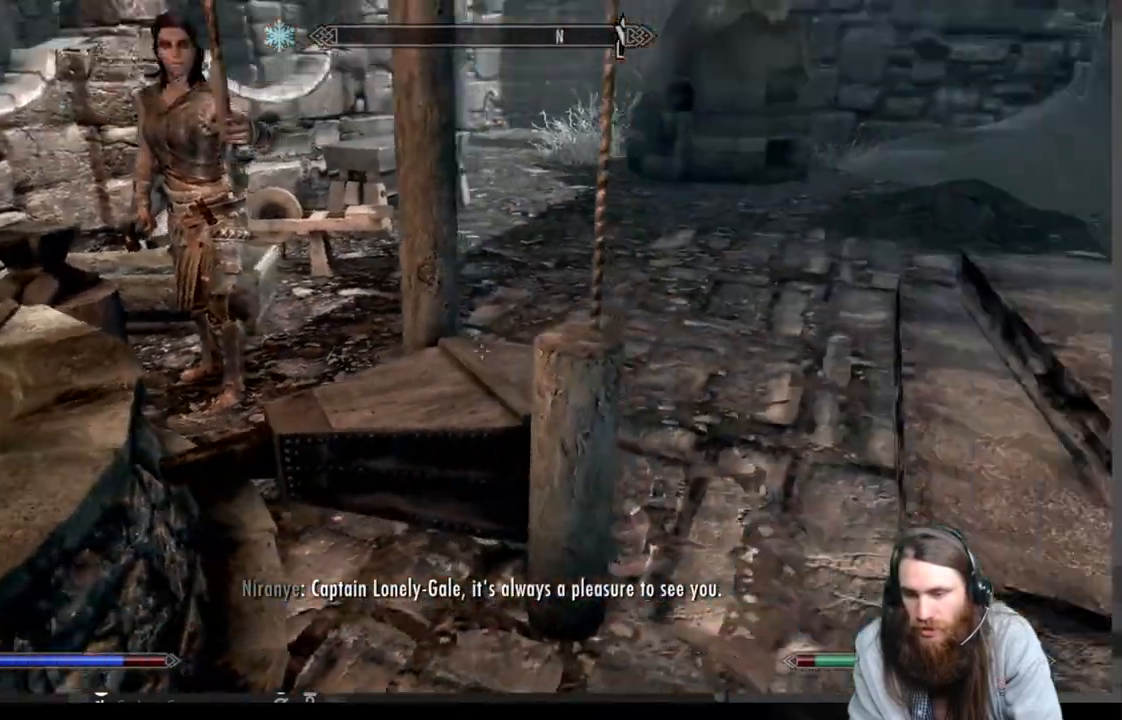
{"buttons": [], "left_stick": "center", "right_stick": "left", "events": [[33, "right_stick", "center"], [67, "left_stick", "center"], [417, "right_stick", "left"]]}
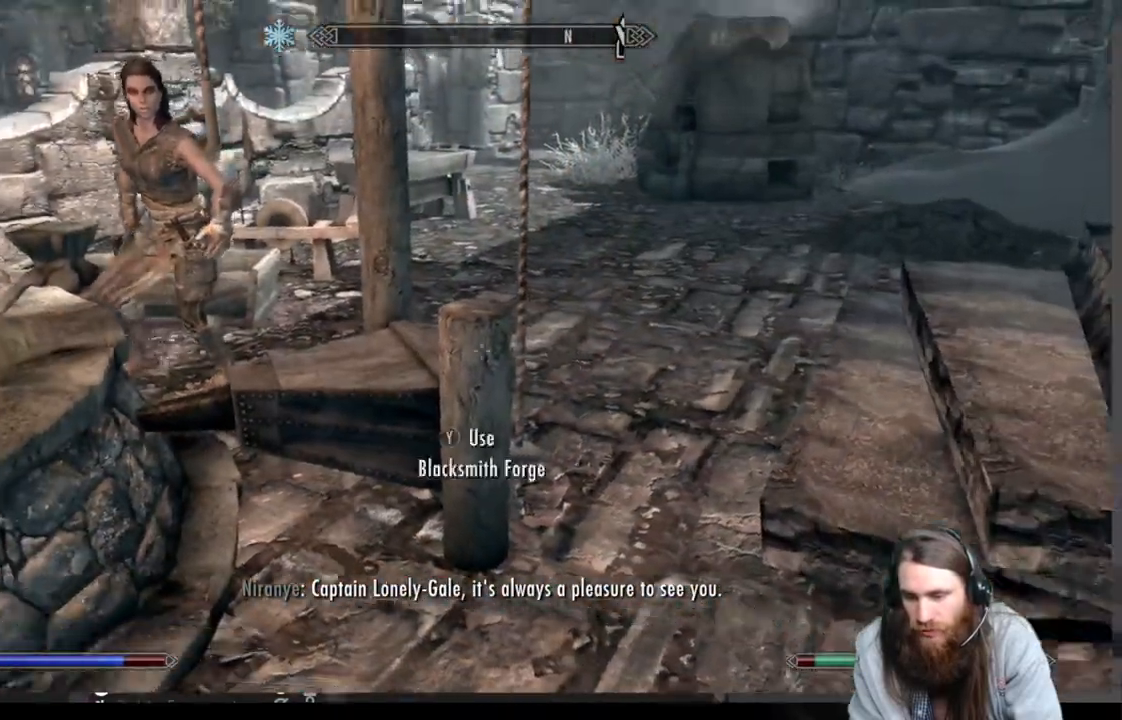
{"buttons": [], "left_stick": "center", "right_stick": "center", "events": [[50, "left_stick", "right"], [183, "left_stick", "center"], [333, "right_stick", "center"]]}
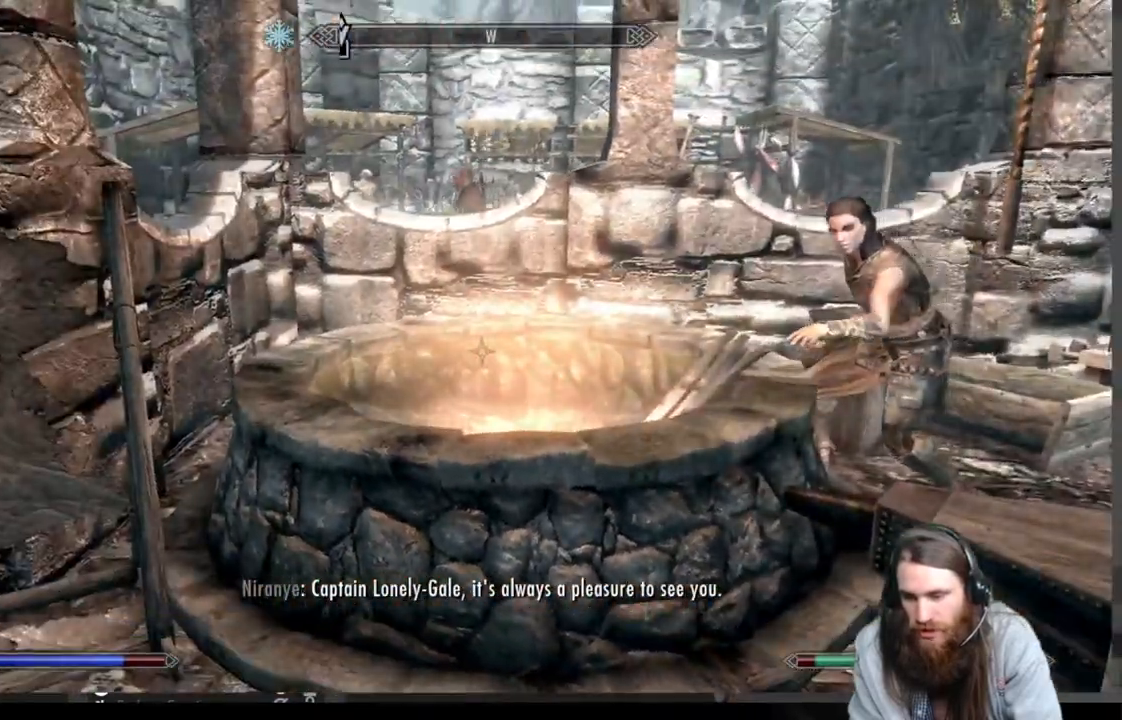
{"buttons": [], "left_stick": "center", "right_stick": "up-right", "events": [[17, "right_stick", "down"], [150, "right_stick", "center"], [317, "right_stick", "up-right"]]}
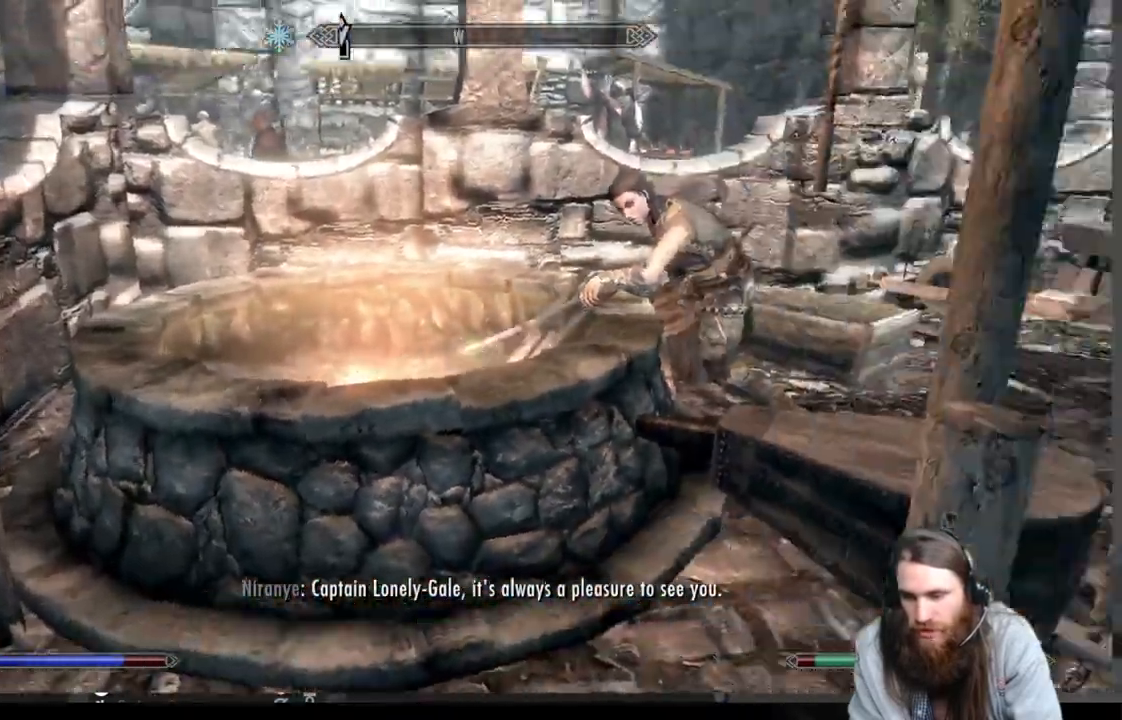
{"buttons": [], "left_stick": "up", "right_stick": "center", "events": [[167, "right_stick", "center"], [417, "left_stick", "up"]]}
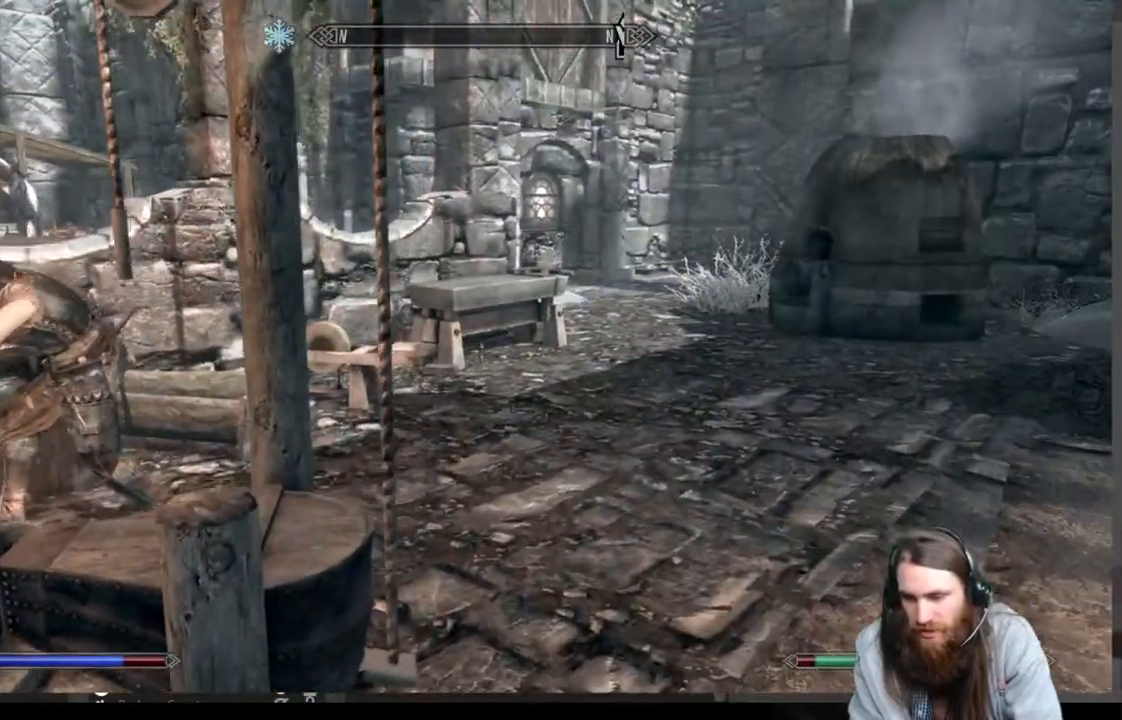
{"buttons": [], "left_stick": "up", "right_stick": "center", "events": []}
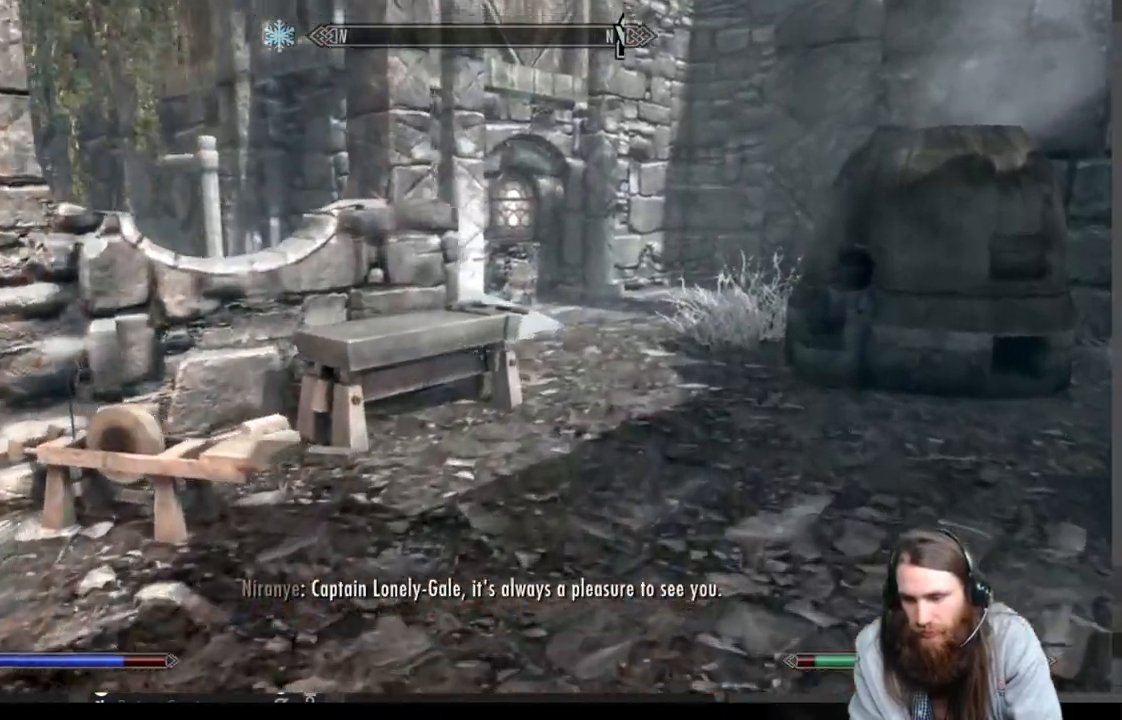
{"buttons": [], "left_stick": "center", "right_stick": "left", "events": [[250, "left_stick", "center"], [433, "right_stick", "left"]]}
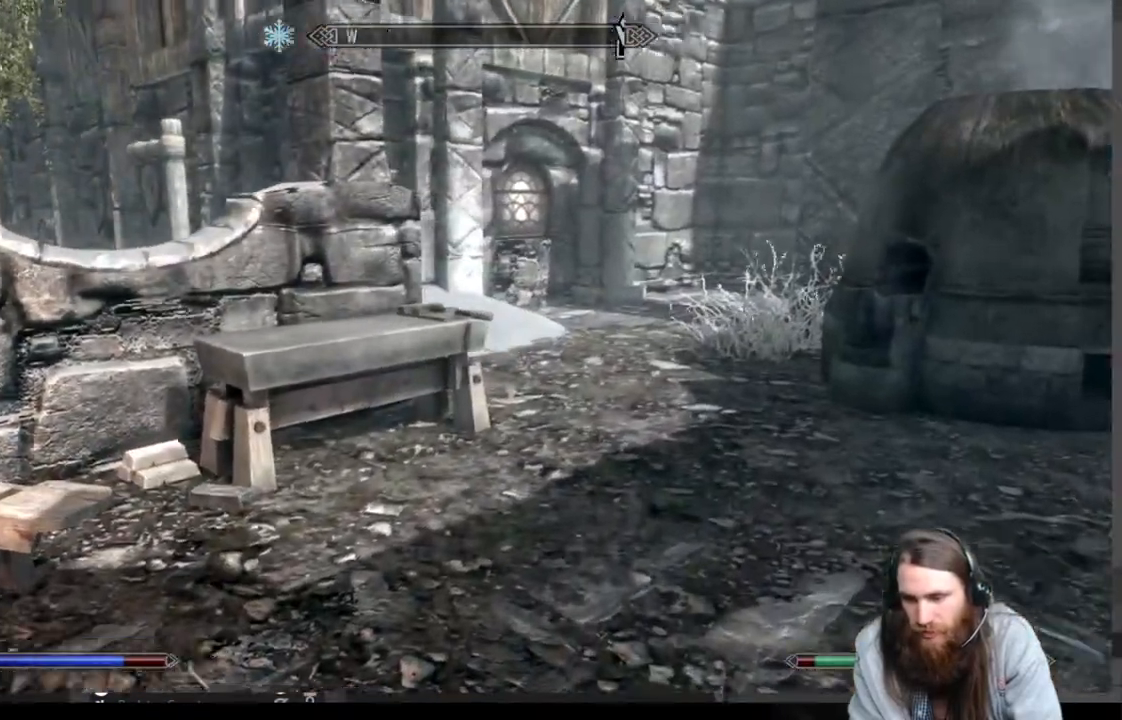
{"buttons": [], "left_stick": "center", "right_stick": "center", "events": [[400, "right_stick", "center"]]}
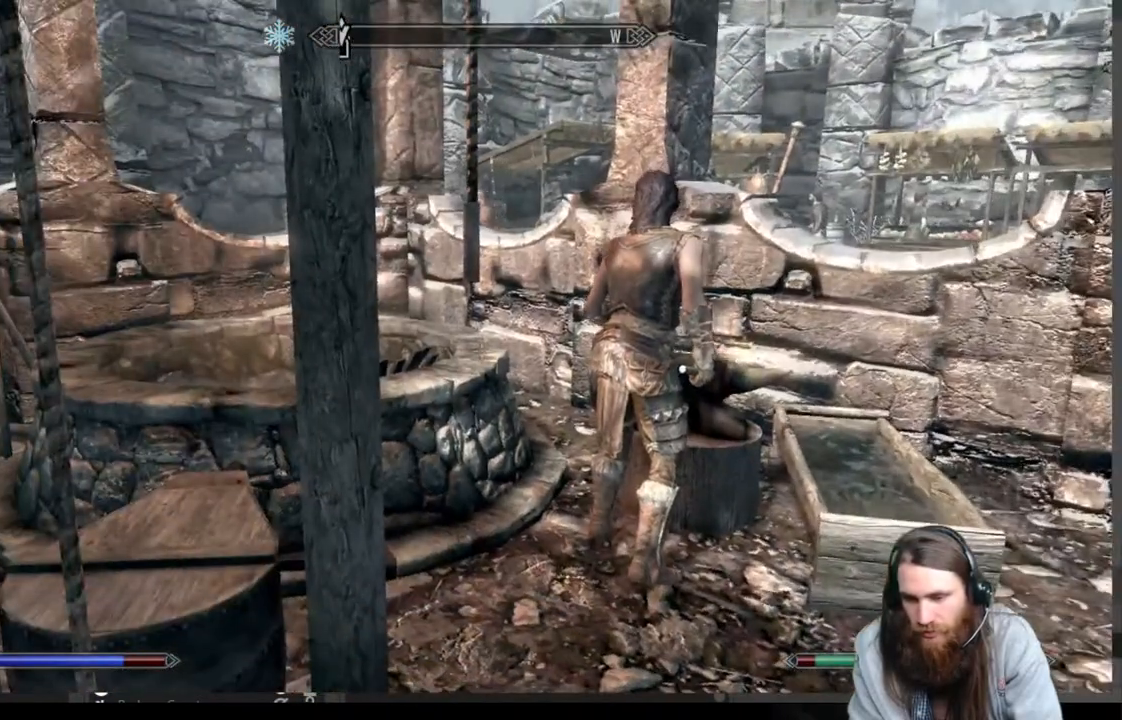
{"buttons": [], "left_stick": "up-left", "right_stick": "center", "events": [[150, "left_stick", "up-left"], [183, "right_stick", "left"], [500, "right_stick", "center"]]}
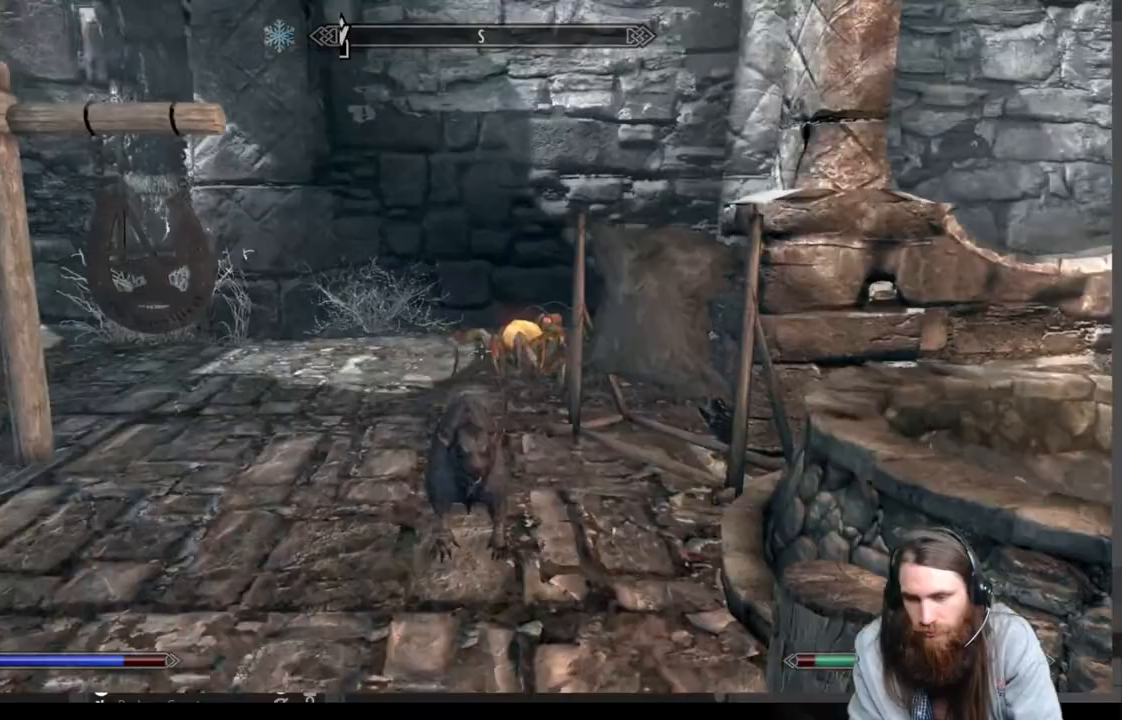
{"buttons": [], "left_stick": "up", "right_stick": "right", "events": [[50, "left_stick", "up"], [433, "right_stick", "right"]]}
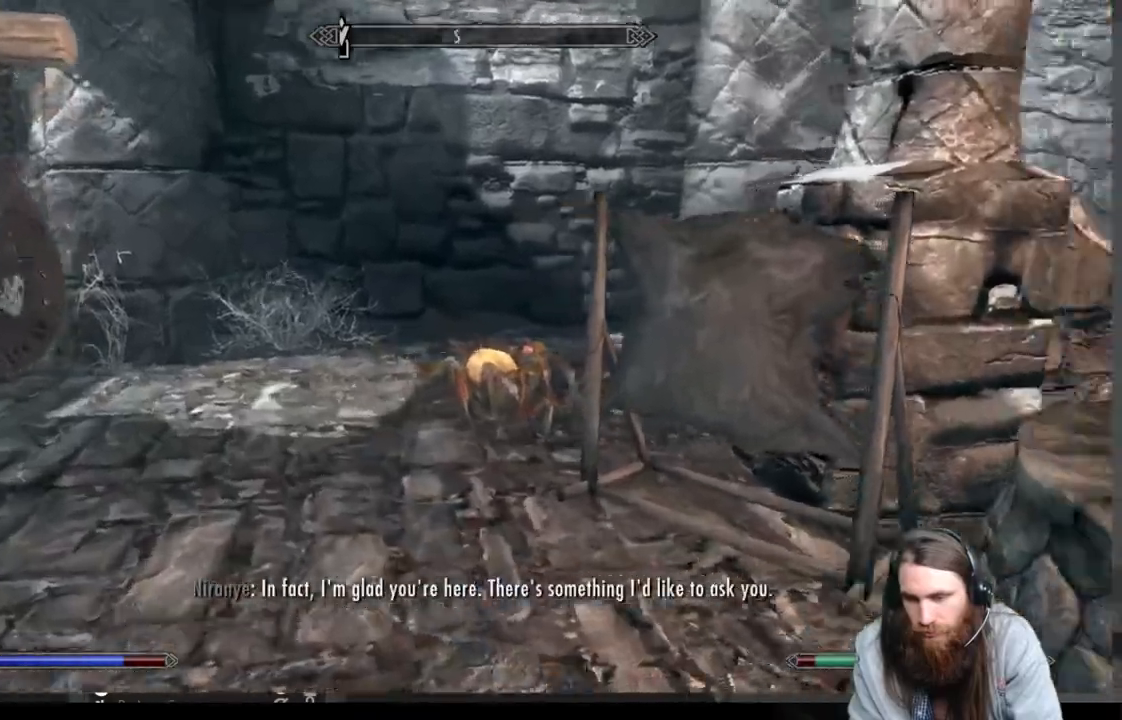
{"buttons": [], "left_stick": "up", "right_stick": "center", "events": [[83, "left_stick", "up-left"], [333, "left_stick", "up"], [333, "right_stick", "center"]]}
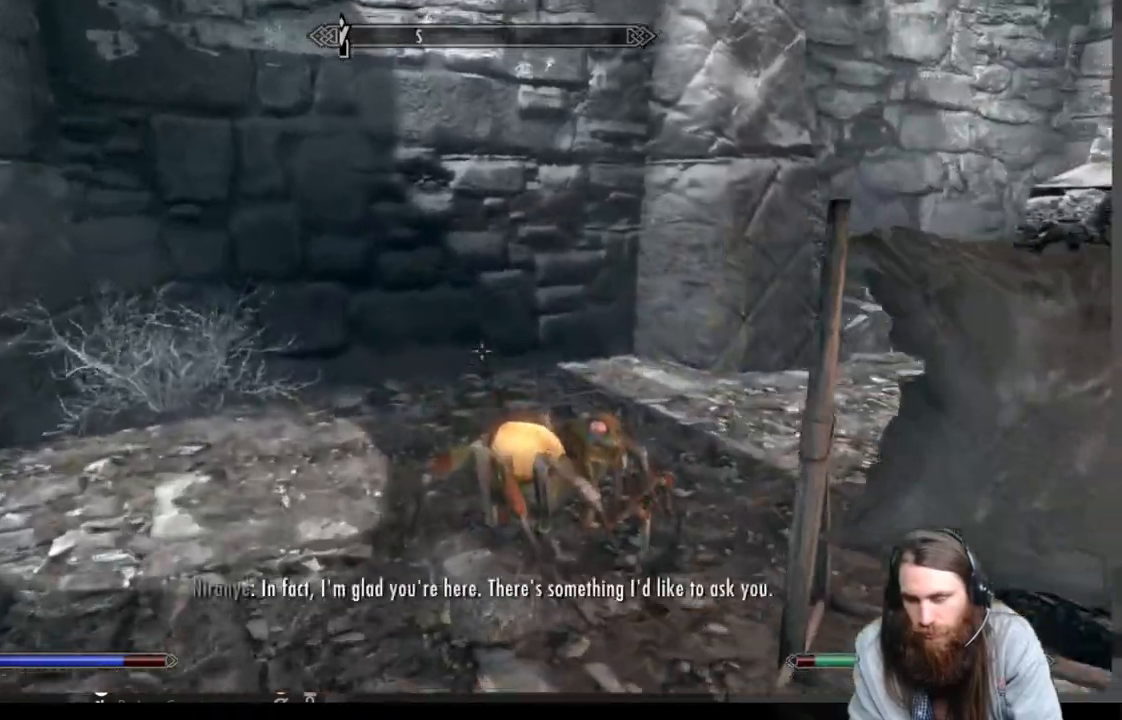
{"buttons": ["A"], "left_stick": "up", "right_stick": "right", "events": [[50, "A", "down"], [350, "right_stick", "right"]]}
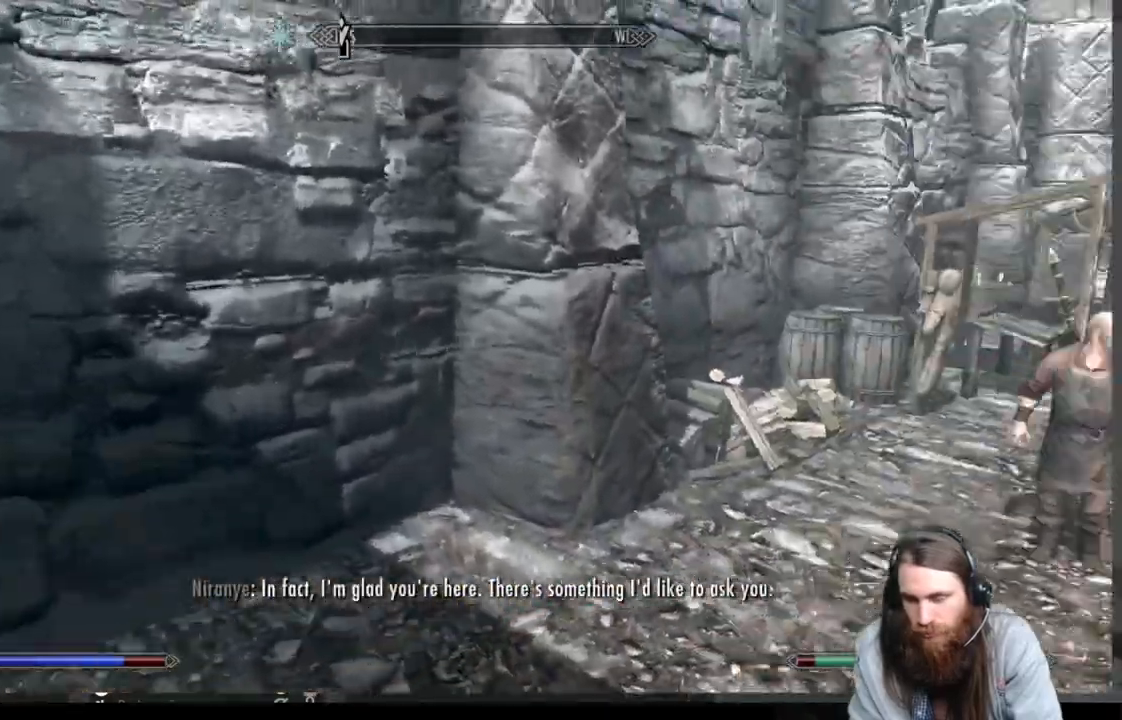
{"buttons": [], "left_stick": "up", "right_stick": "center", "events": [[250, "A", "up"], [250, "right_stick", "center"]]}
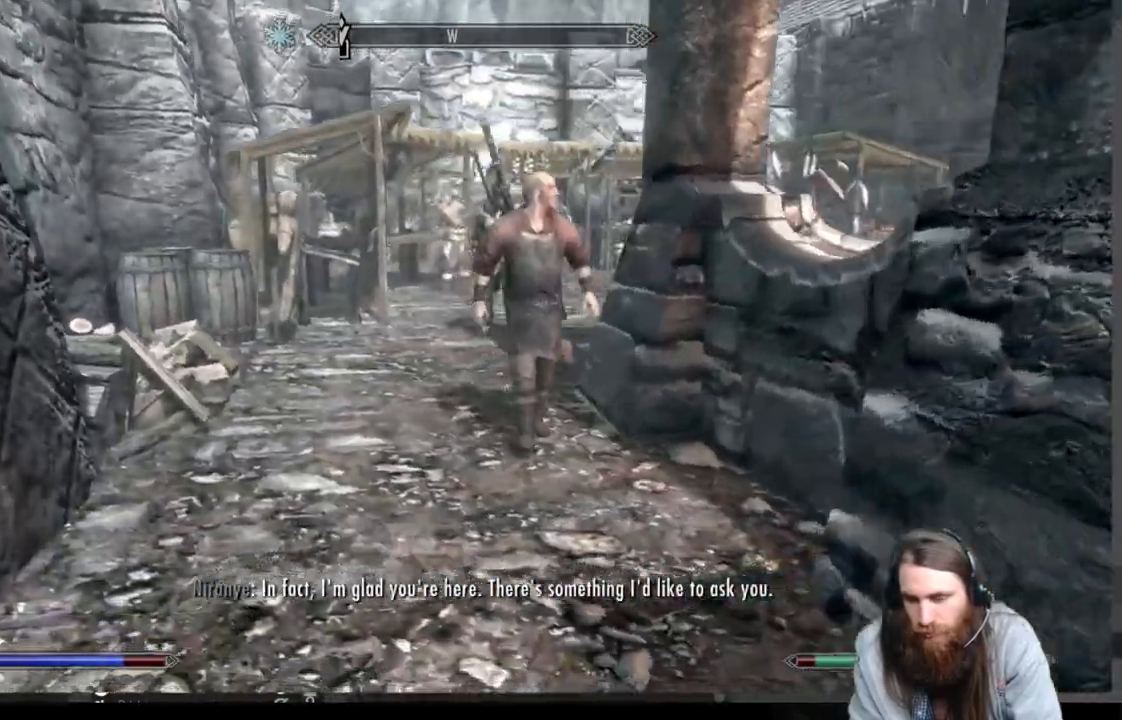
{"buttons": [], "left_stick": "up", "right_stick": "center", "events": [[217, "A", "down"], [350, "A", "up"]]}
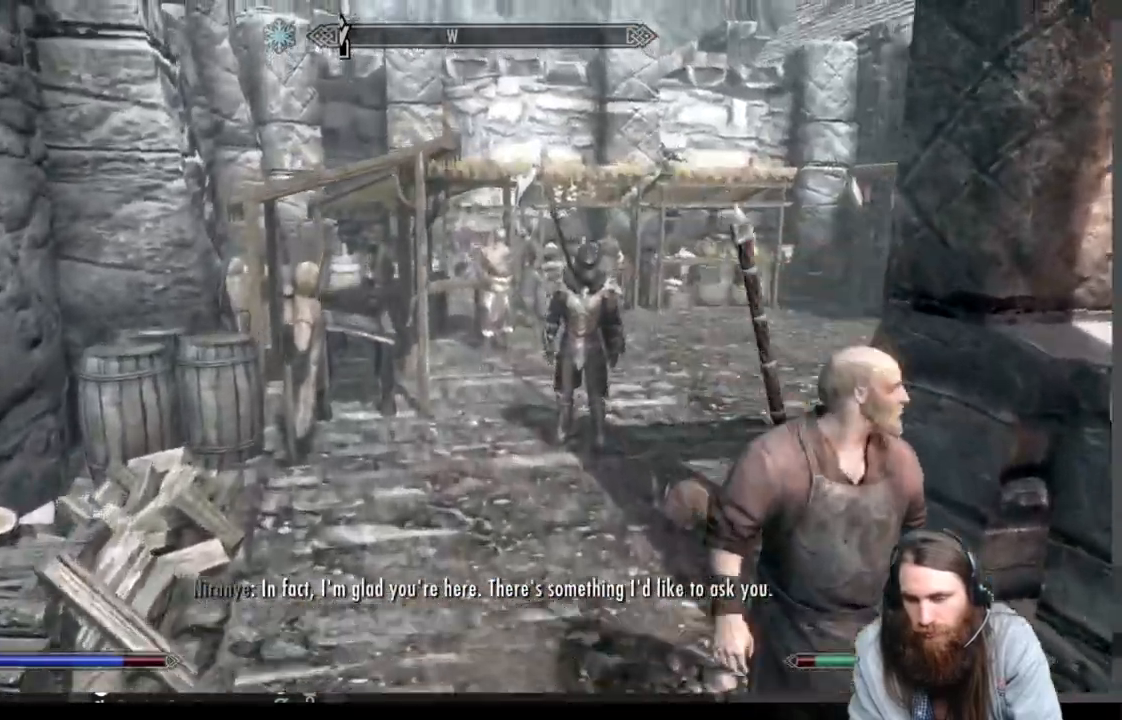
{"buttons": [], "left_stick": "up", "right_stick": "center", "events": []}
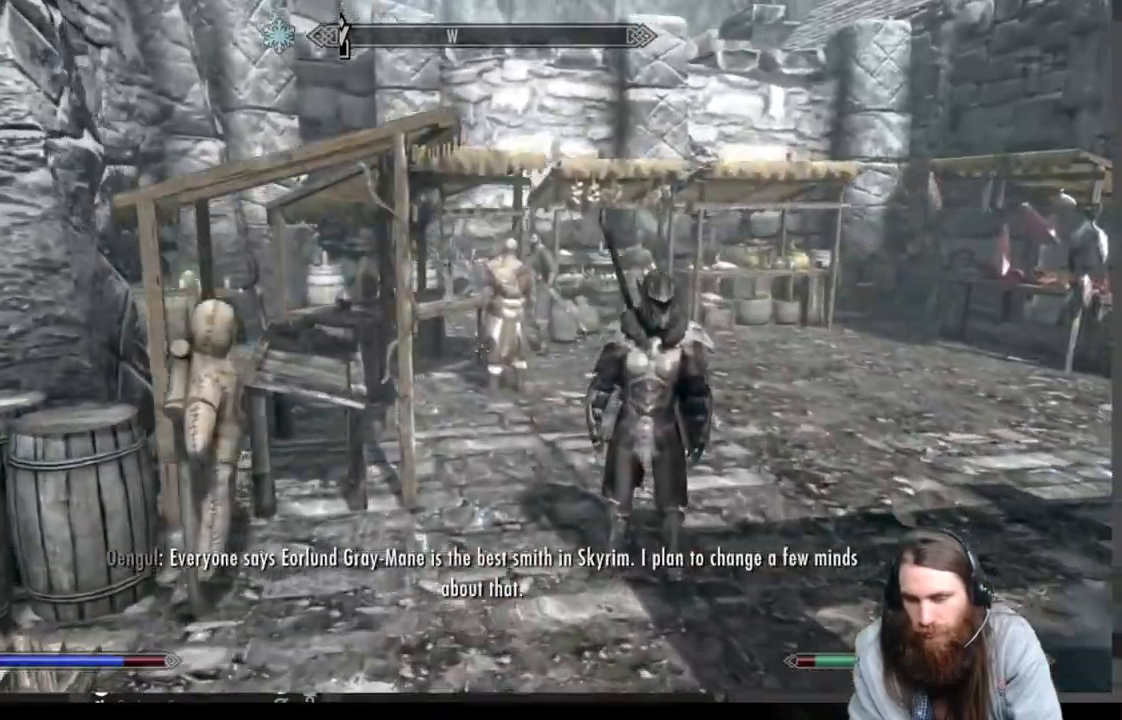
{"buttons": [], "left_stick": "up", "right_stick": "center", "events": [[333, "A", "down"], [450, "A", "up"]]}
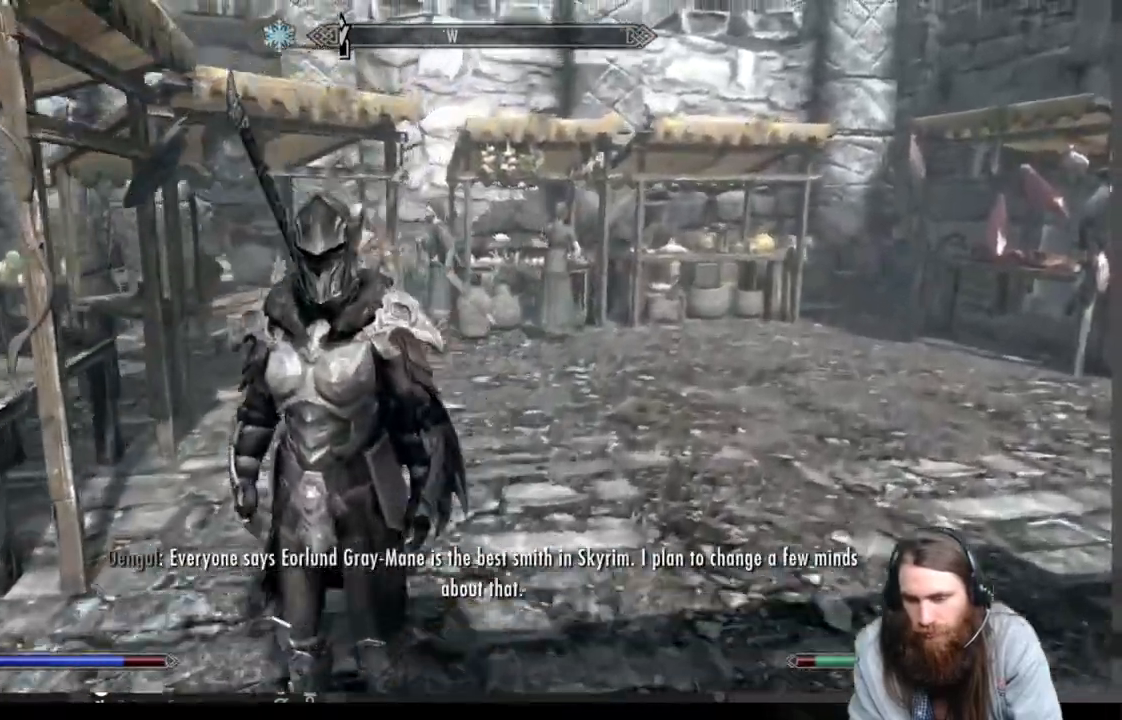
{"buttons": [], "left_stick": "up", "right_stick": "center", "events": []}
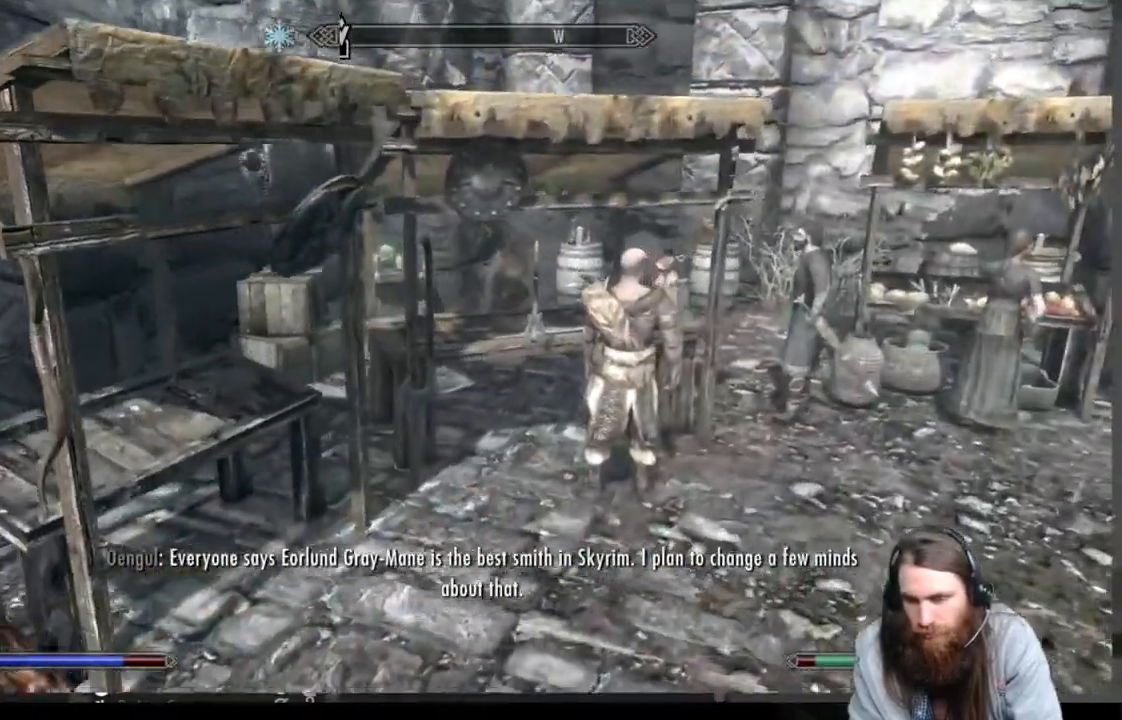
{"buttons": [], "left_stick": "up", "right_stick": "left", "events": [[383, "right_stick", "left"]]}
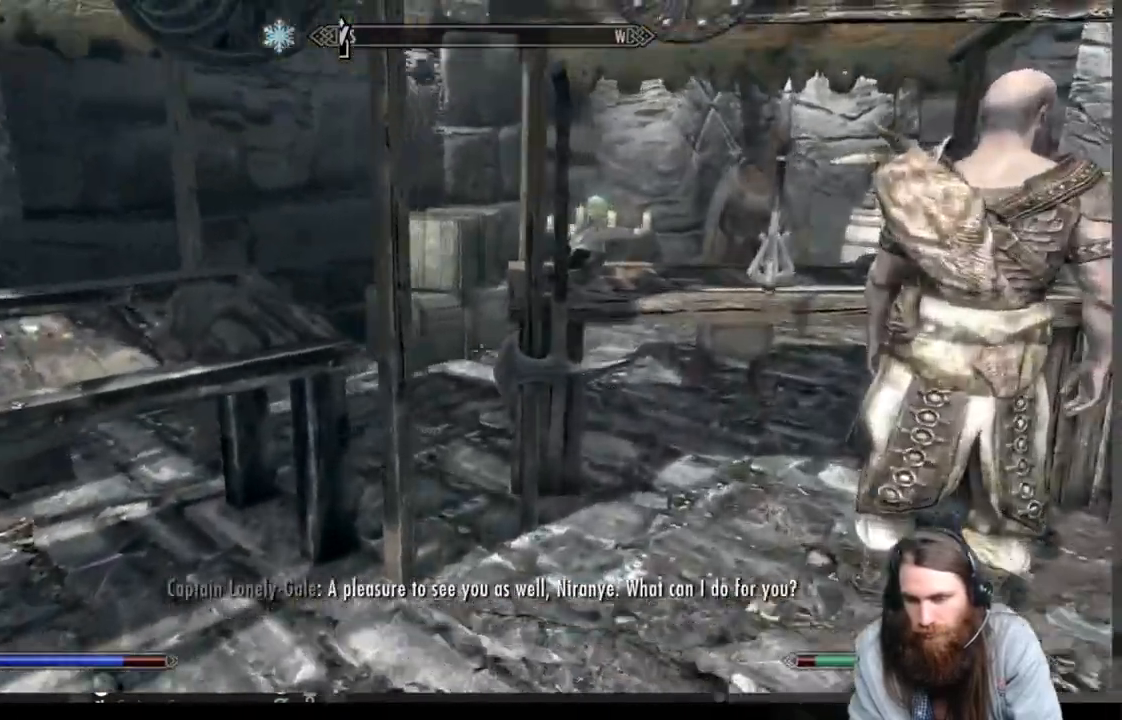
{"buttons": [], "left_stick": "center", "right_stick": "center", "events": [[217, "right_stick", "center"], [250, "left_stick", "center"]]}
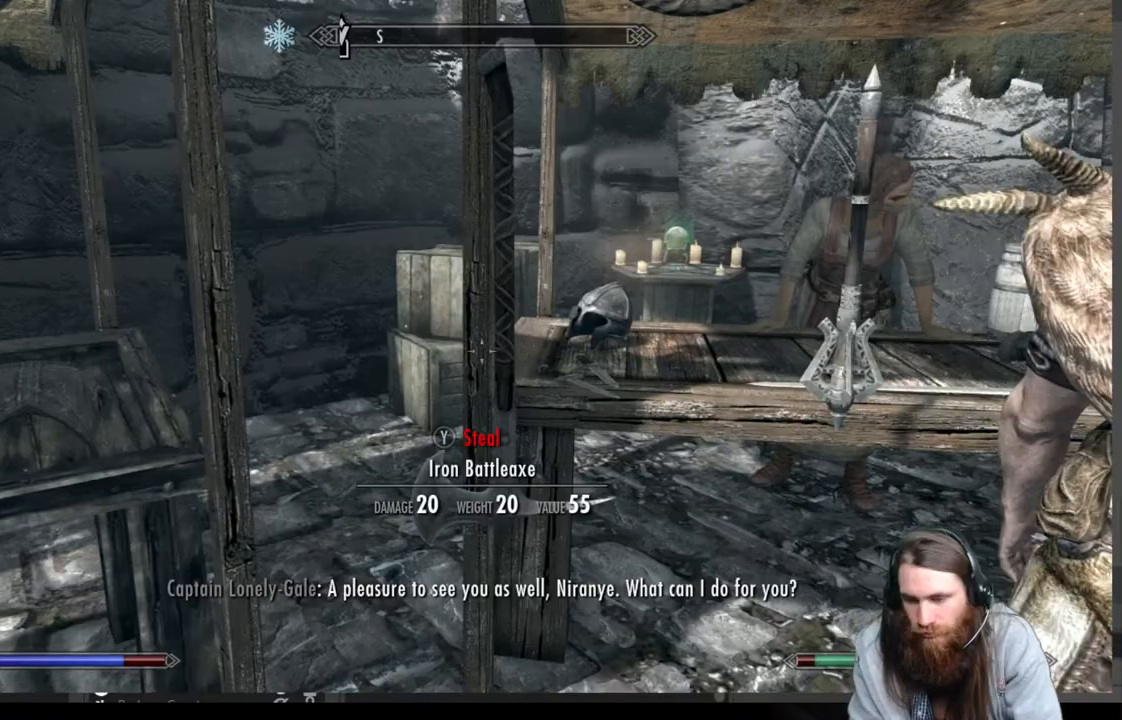
{"buttons": [], "left_stick": "up-right", "right_stick": "center", "events": [[33, "left_stick", "down-right"], [100, "right_stick", "right"], [300, "right_stick", "center"], [317, "left_stick", "right"], [483, "left_stick", "up-right"]]}
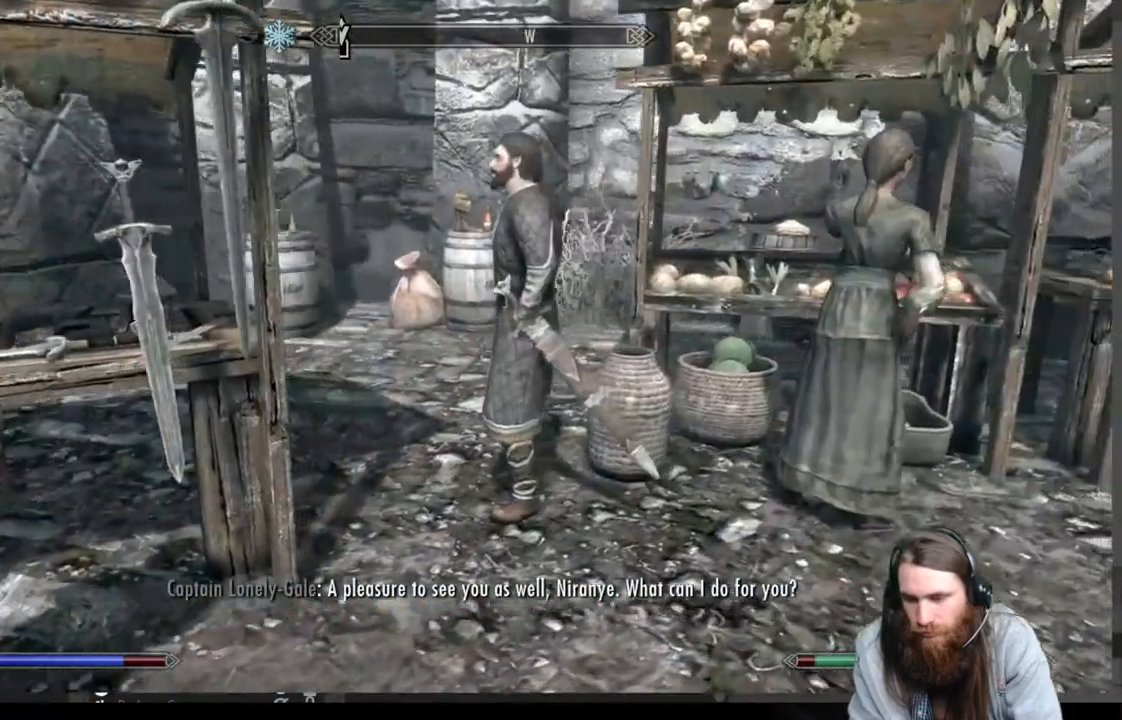
{"buttons": [], "left_stick": "up", "right_stick": "left", "events": [[50, "left_stick", "up"], [83, "A", "down"], [200, "A", "up"], [367, "right_stick", "left"]]}
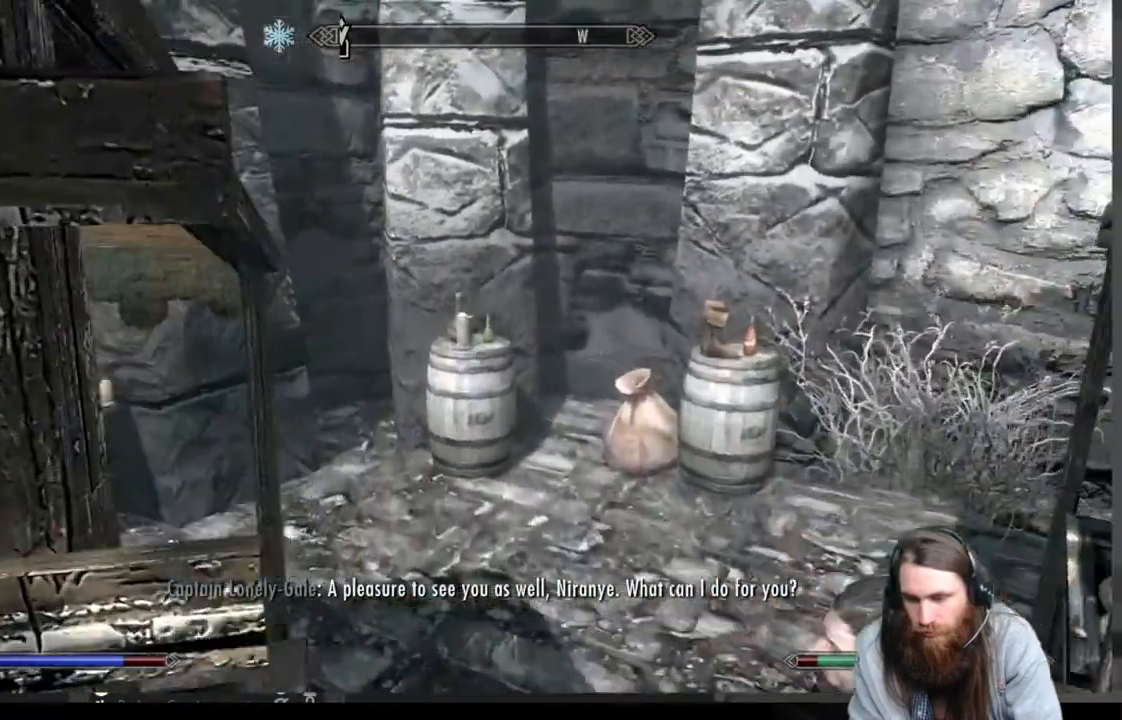
{"buttons": [], "left_stick": "up-right", "right_stick": "left", "events": [[50, "right_stick", "center"], [300, "right_stick", "left"], [433, "left_stick", "up-right"]]}
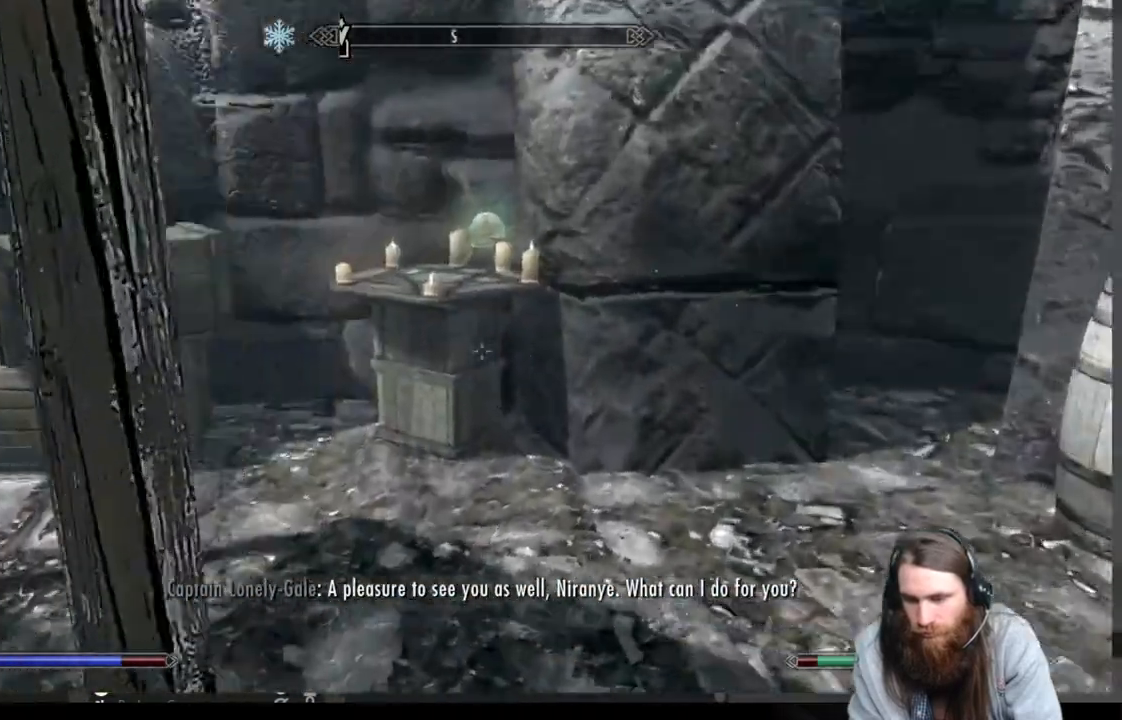
{"buttons": [], "left_stick": "up-right", "right_stick": "left", "events": [[233, "left_stick", "right"], [483, "left_stick", "up-right"]]}
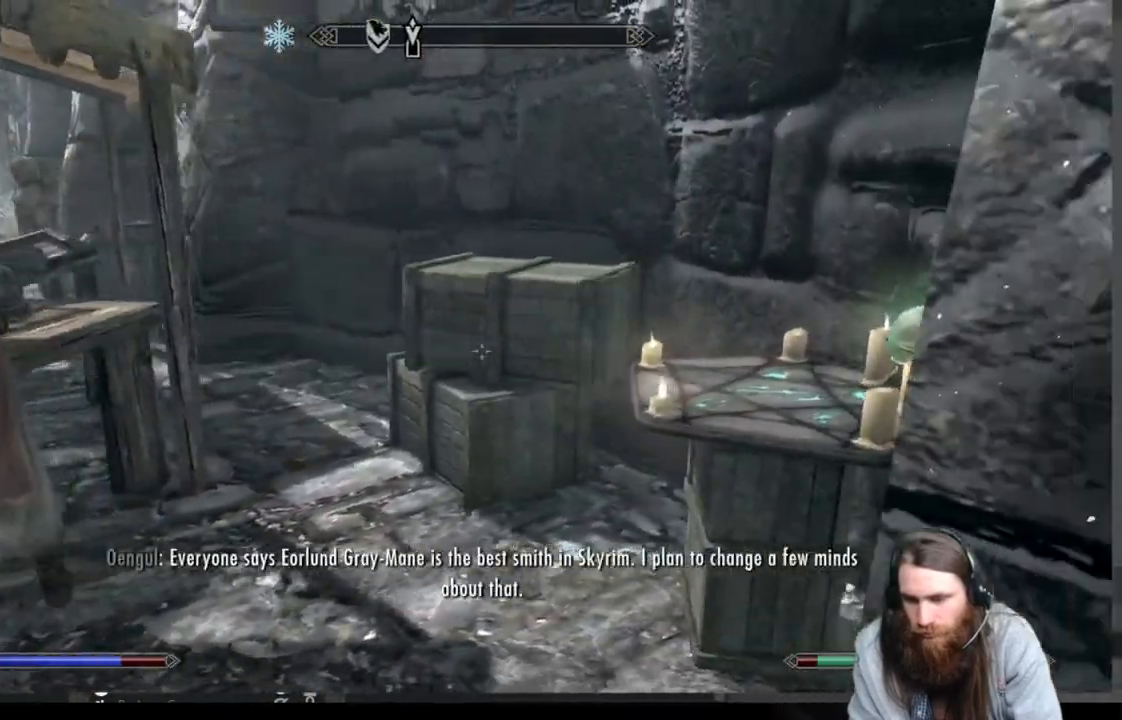
{"buttons": [], "left_stick": "center", "right_stick": "center", "events": [[17, "left_stick", "up"], [283, "left_stick", "center"], [367, "right_stick", "up"], [467, "right_stick", "center"]]}
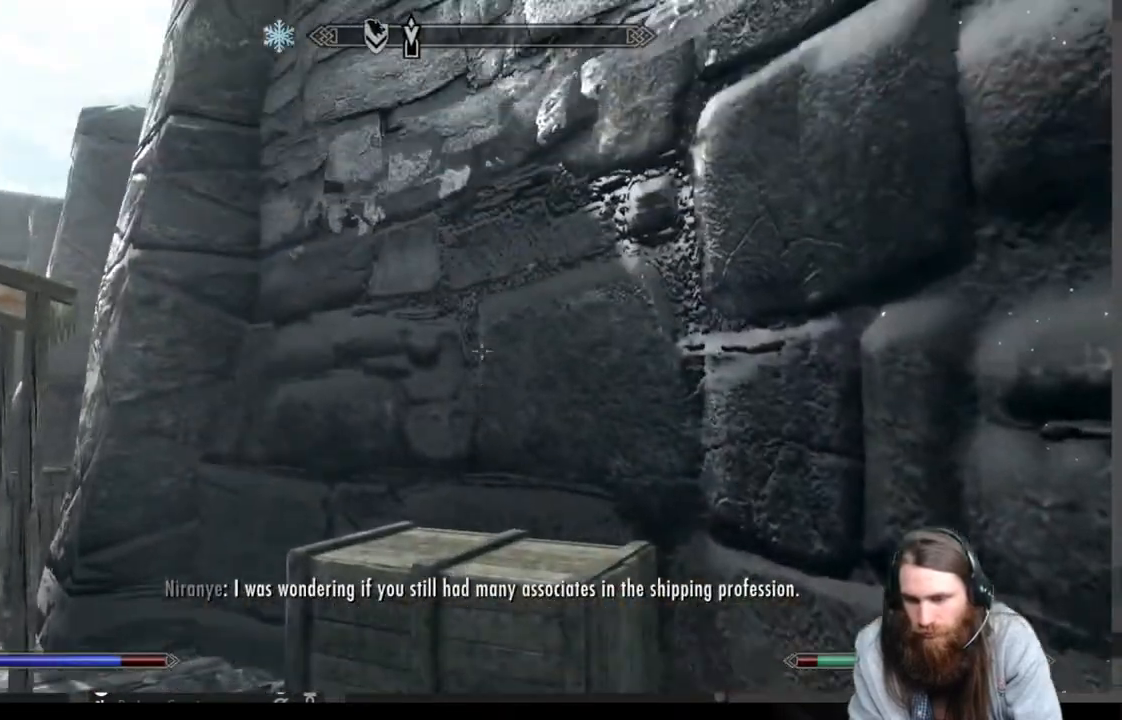
{"buttons": [], "left_stick": "center", "right_stick": "center", "events": [[83, "left_stick", "up-left"], [150, "right_stick", "right"], [233, "right_stick", "down-right"], [333, "left_stick", "center"], [333, "right_stick", "right"], [433, "right_stick", "center"]]}
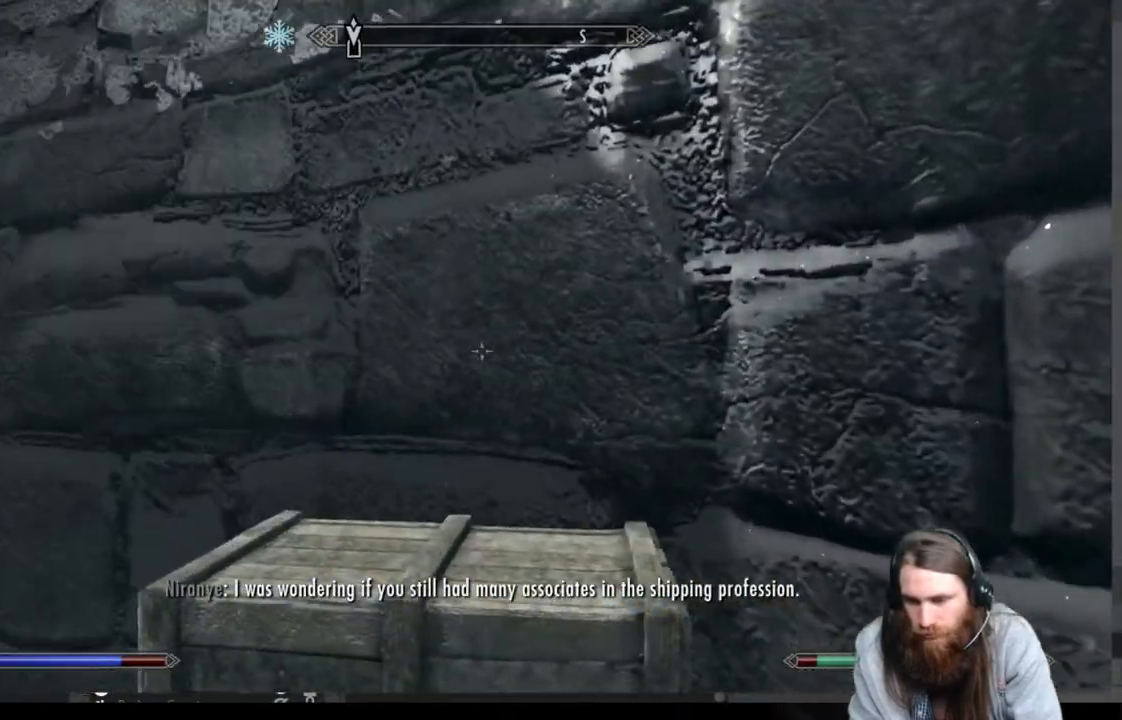
{"buttons": ["A"], "left_stick": "center", "right_stick": "center", "events": [[50, "B", "down"], [167, "B", "up"], [333, "DPAD_RIGHT", "down"], [450, "DPAD_RIGHT", "up"], [483, "A", "down"]]}
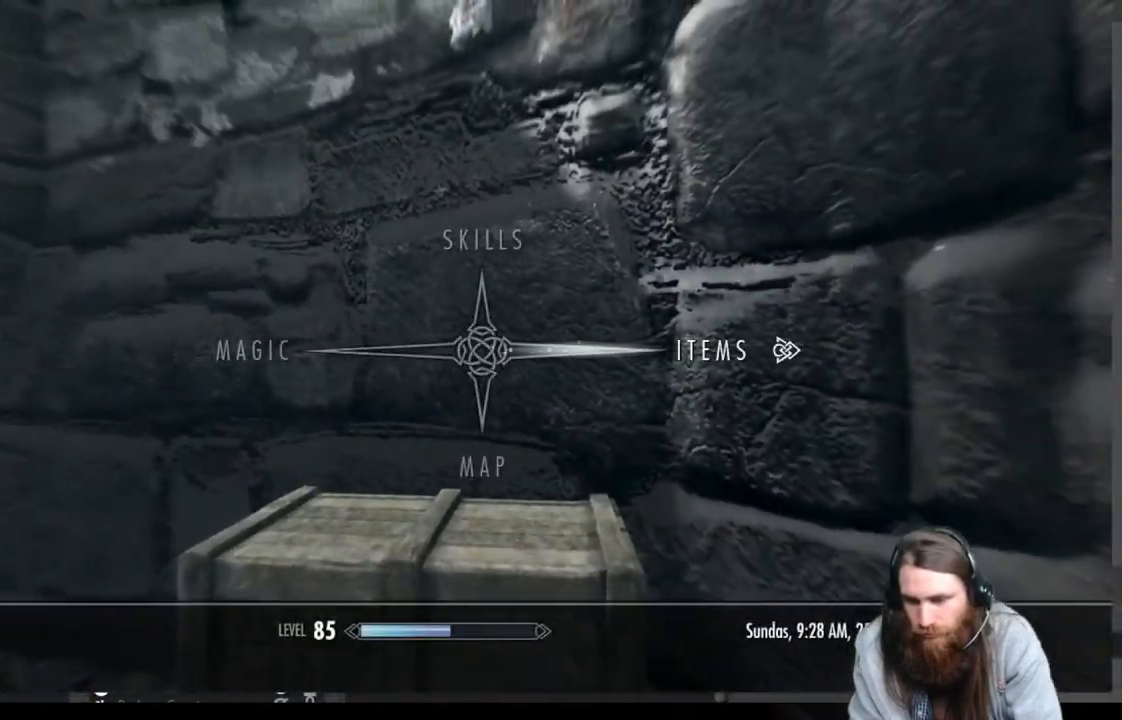
{"buttons": [], "left_stick": "center", "right_stick": "center", "events": [[133, "A", "up"]]}